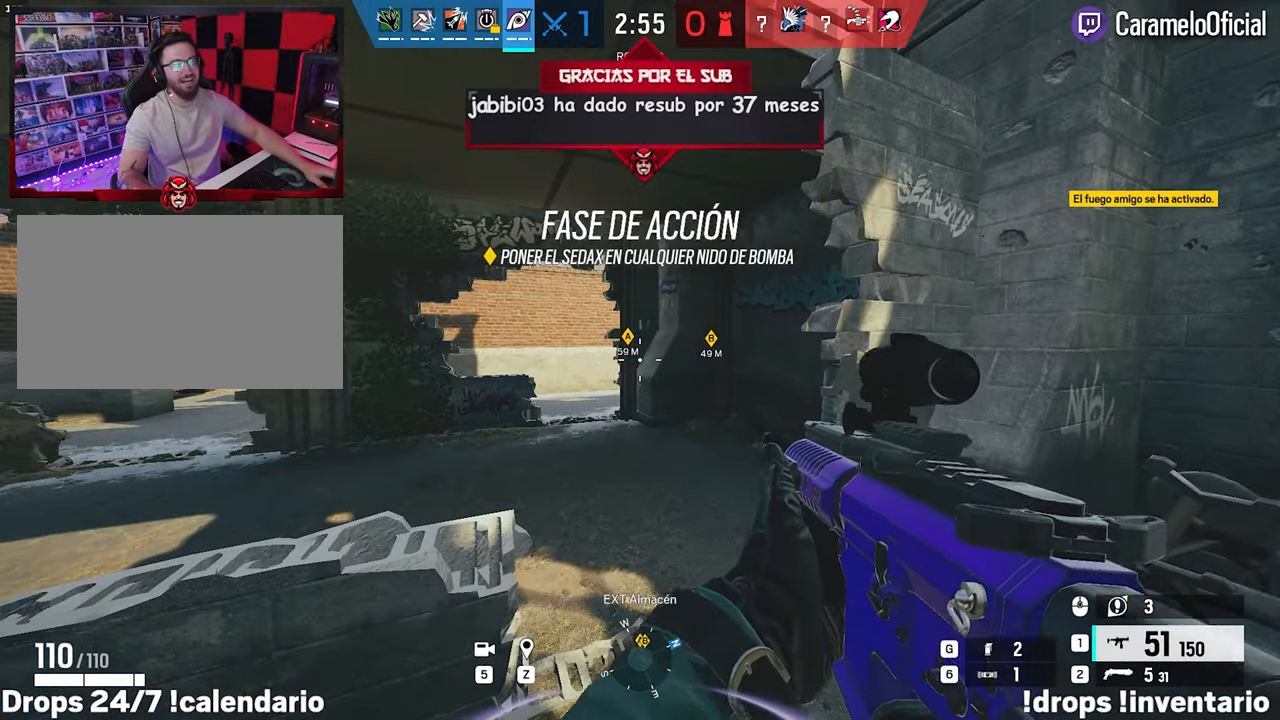
Gameplay with keyboard and mouse; each line is a JSON object with the keys and mouse buttons held at the frame after it. "events" lists presses ("down") and releases ("up") of "1", "2", "3", "4", "5", "a", "alt", "c", "caps_lock", "ctrl", "d", "e", "f", "g", "q", "r", "s", "shift", "space", "t", "tab", "v", "w", "x", "z", "mouse_left", "mouse_wheel" and "mouse_right" between this image and that frame as [ms after this image, input, new state], when the widget could be followed in between. "mouse_left", "mouse_wheel", "mouse_right" = the "left", "wheel", "right" buttons of the "mouse" list. No other keys are recorded. "wheel" means that the mouse wheel is clicked or scrolled. Not read: mouse_move.
{"keys": [], "mouse": [], "events": []}
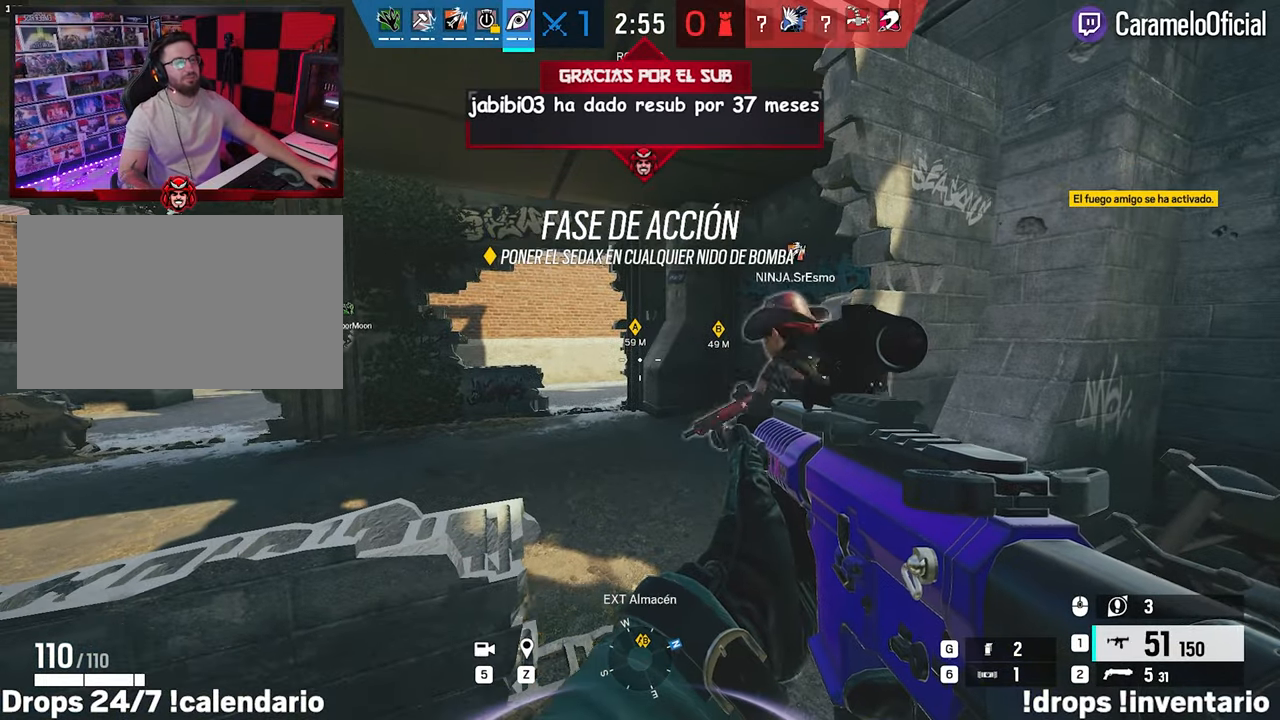
{"keys": ["w"], "mouse": [], "events": [[467, "w", "down"]]}
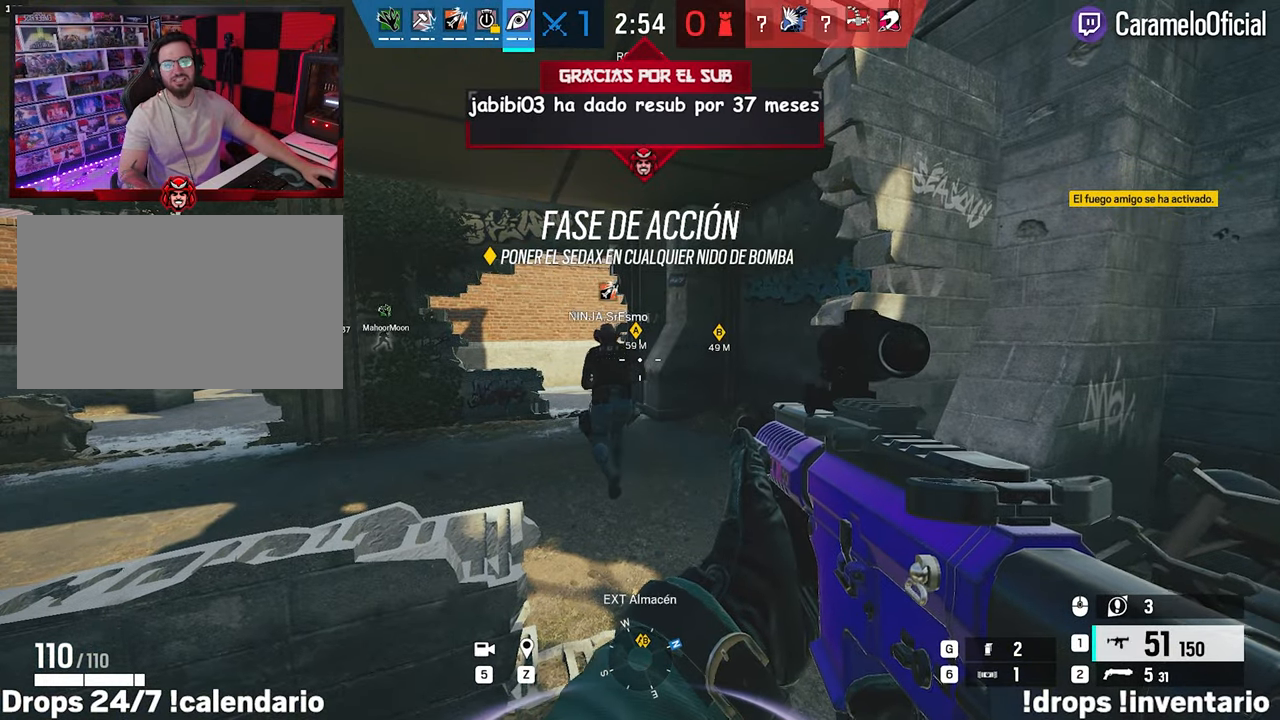
{"keys": ["shift", "w"], "mouse": [], "events": [[17, "shift", "down"]]}
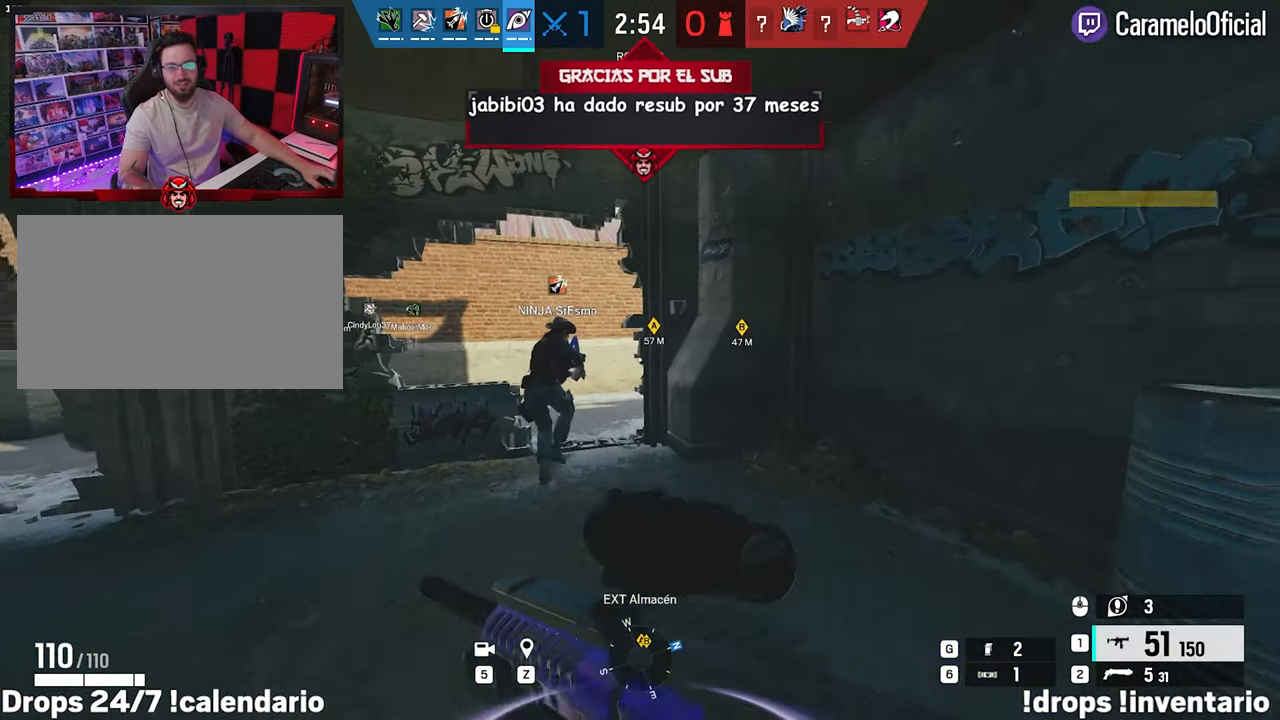
{"keys": ["shift", "w"], "mouse": [], "events": []}
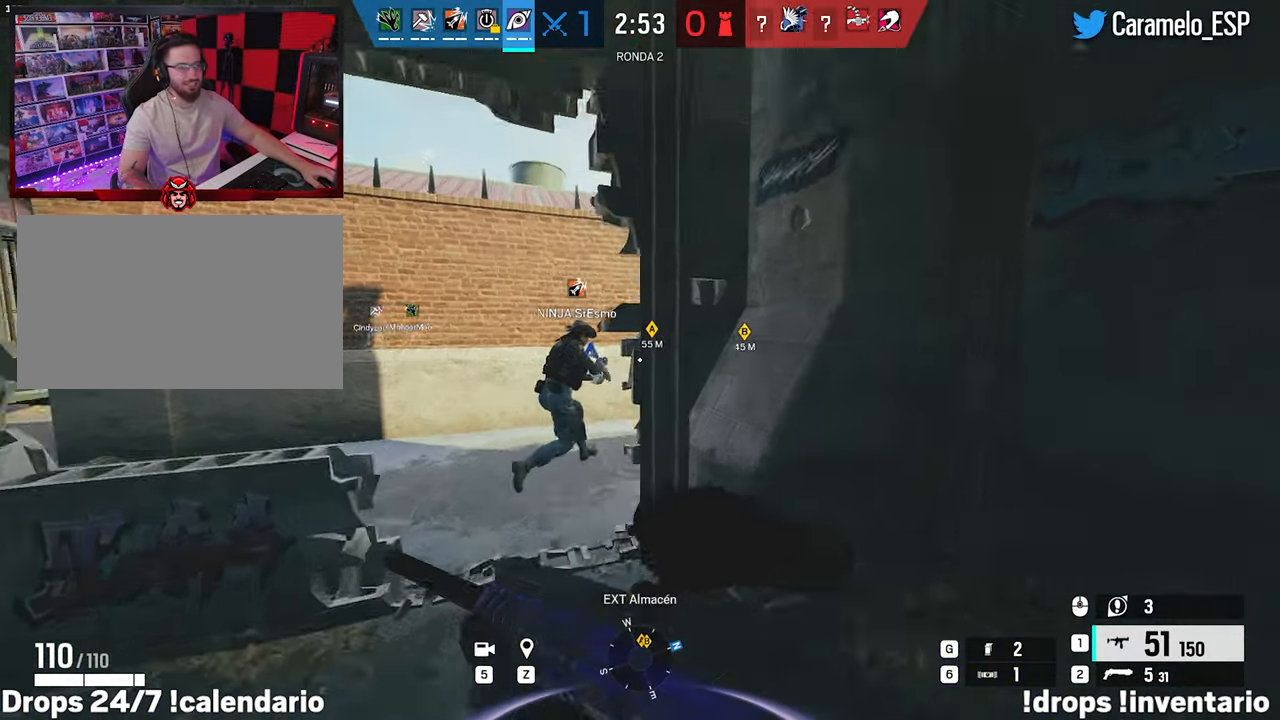
{"keys": ["a", "shift", "w"], "mouse": [], "events": [[50, "d", "down"], [183, "a", "down"], [183, "d", "up"]]}
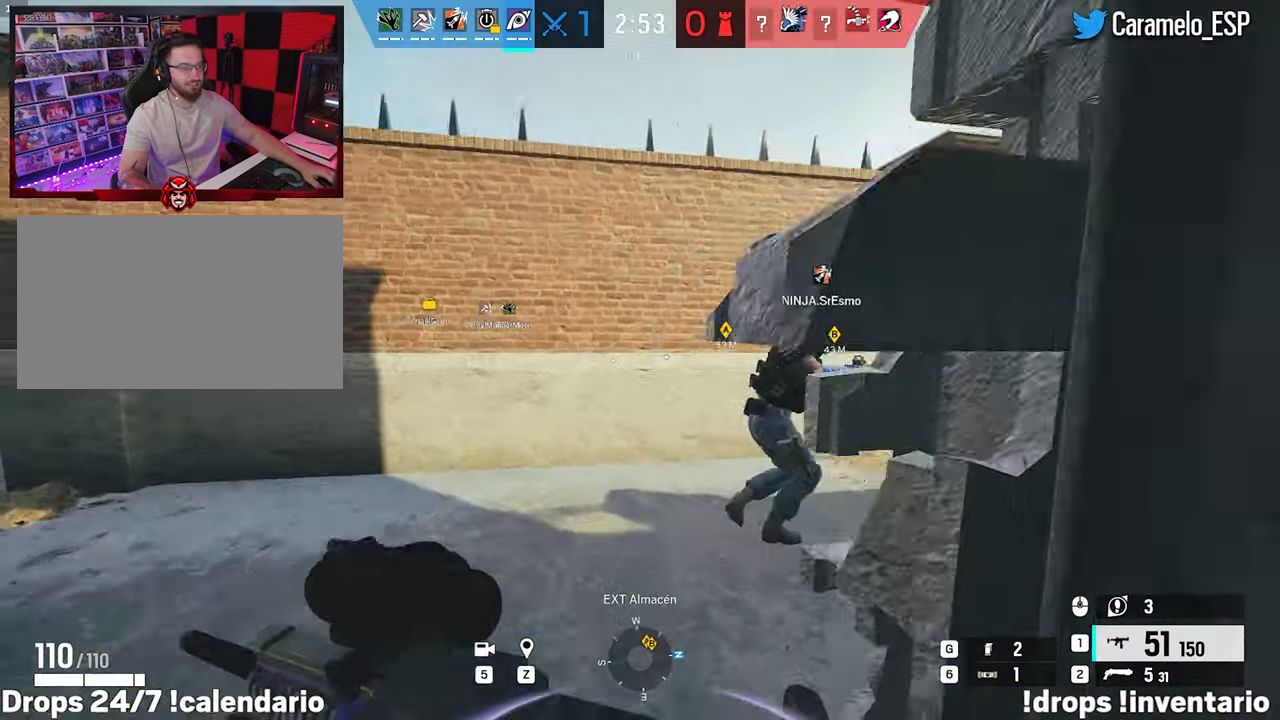
{"keys": ["a", "shift", "w"], "mouse": [], "events": []}
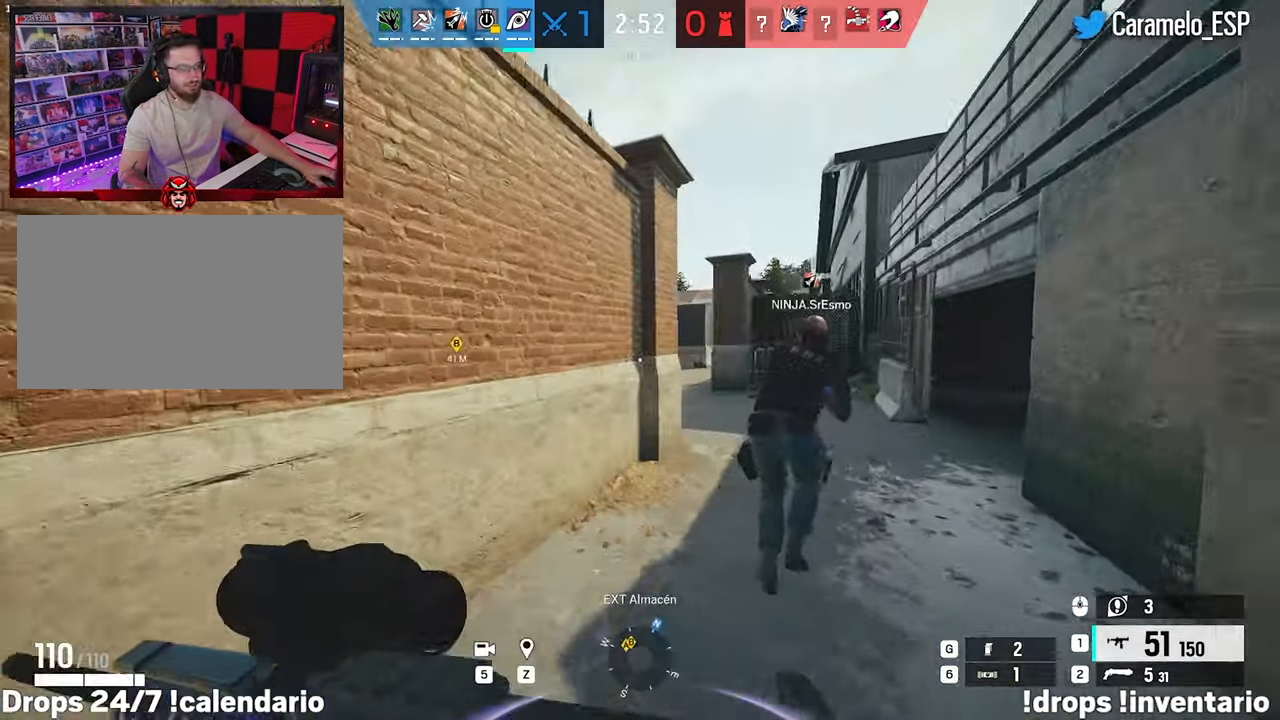
{"keys": ["d", "w"], "mouse": ["right"], "events": [[83, "a", "up"], [167, "mouse_right", "down"], [217, "e", "down"], [217, "shift", "up"], [317, "e", "up"], [367, "d", "down"]]}
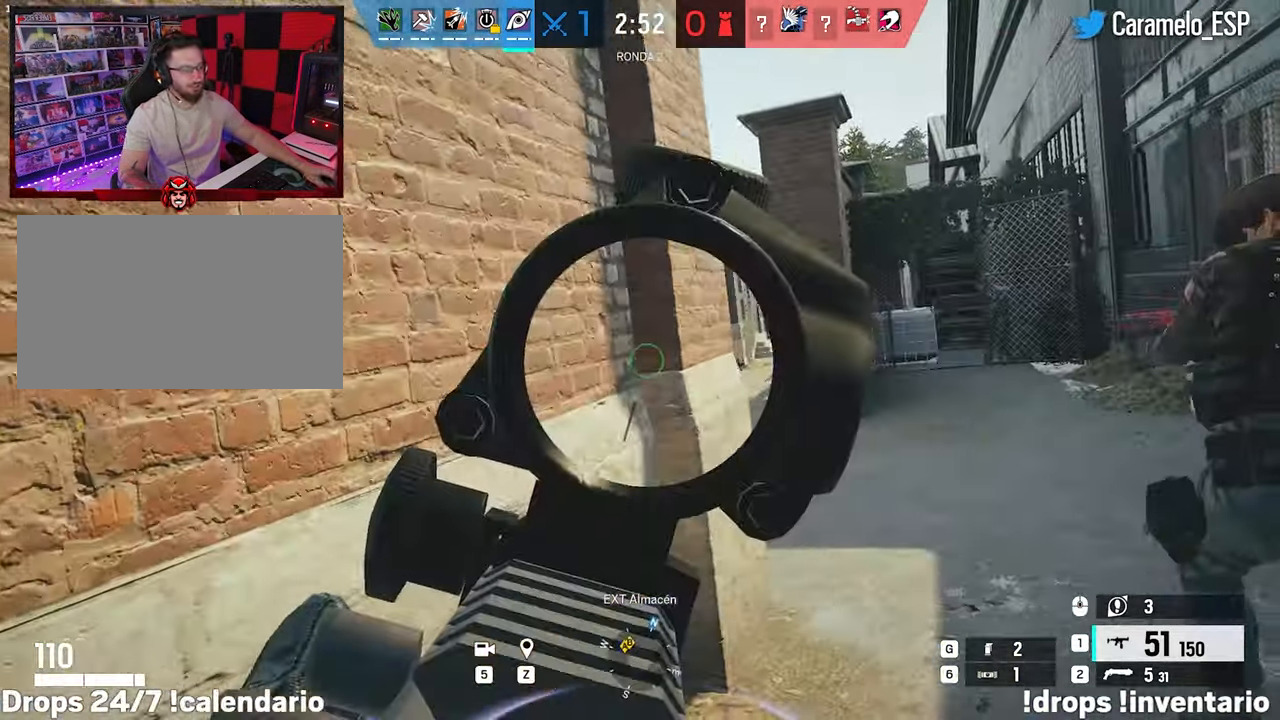
{"keys": ["d", "w"], "mouse": ["right"], "events": []}
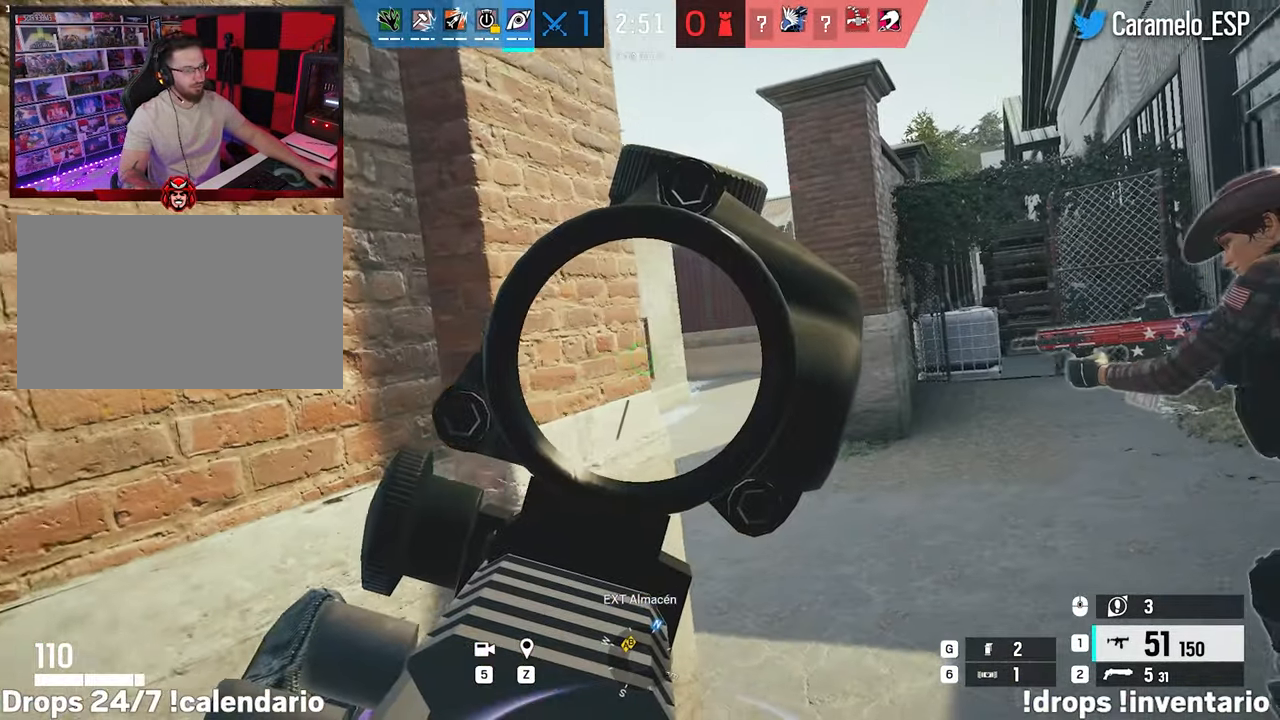
{"keys": ["w"], "mouse": ["right"], "events": [[350, "d", "up"], [400, "a", "down"], [433, "a", "up"]]}
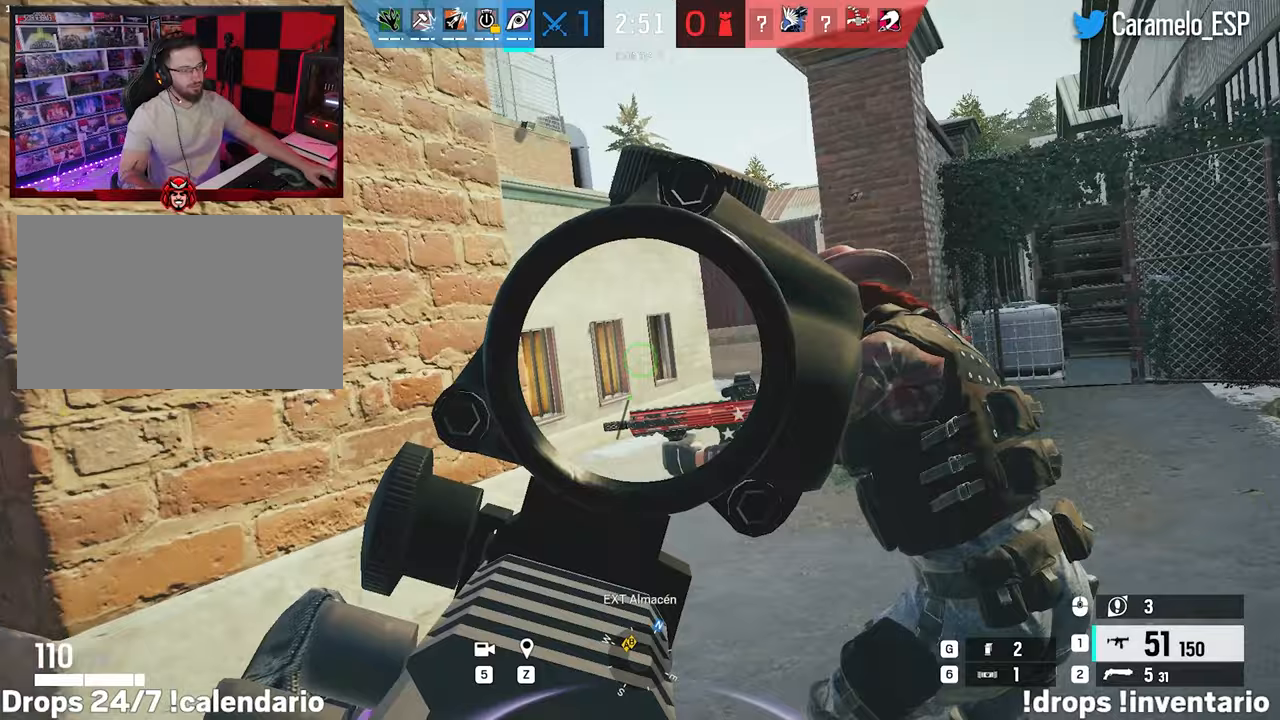
{"keys": ["d"], "mouse": ["right"], "events": [[33, "d", "down"], [133, "d", "up"], [217, "w", "up"], [367, "d", "down"]]}
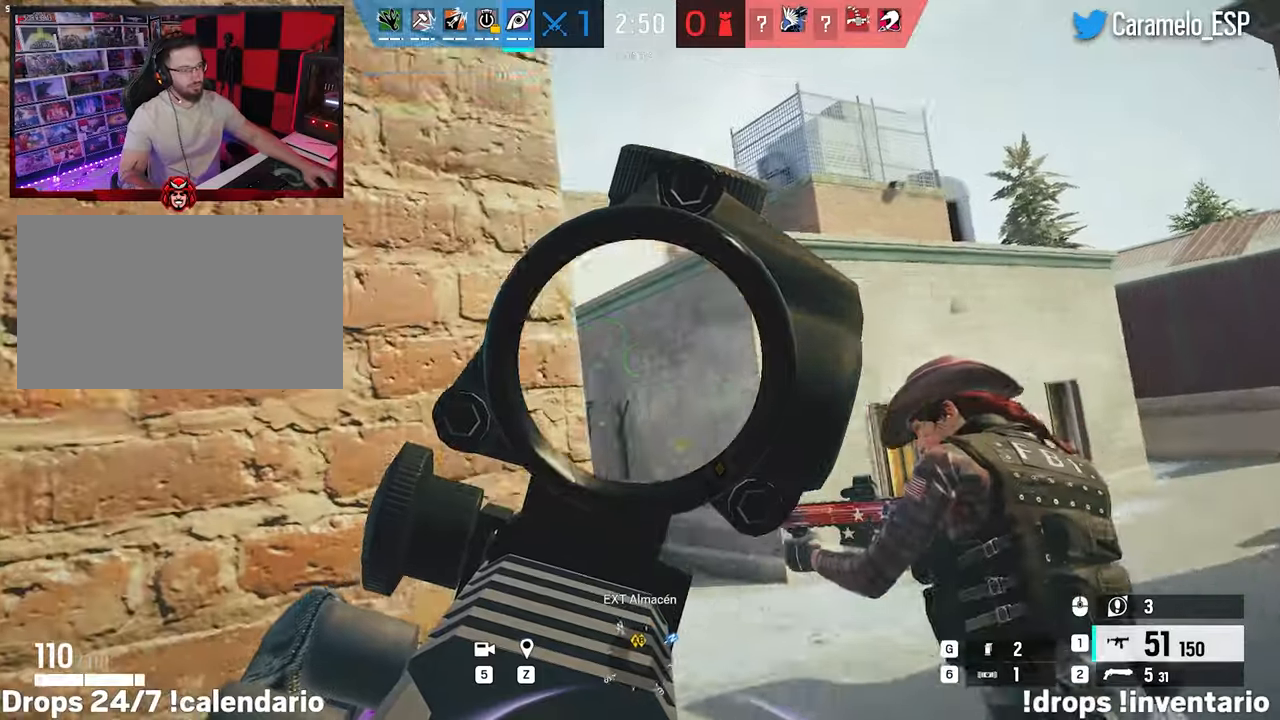
{"keys": ["d", "w"], "mouse": ["right"], "events": [[50, "a", "down"], [50, "d", "up"], [100, "ctrl", "down"], [150, "d", "down"], [183, "a", "up"], [183, "ctrl", "up"], [283, "a", "down"], [333, "ctrl", "down"], [383, "ctrl", "up"], [417, "w", "down"], [467, "a", "up"]]}
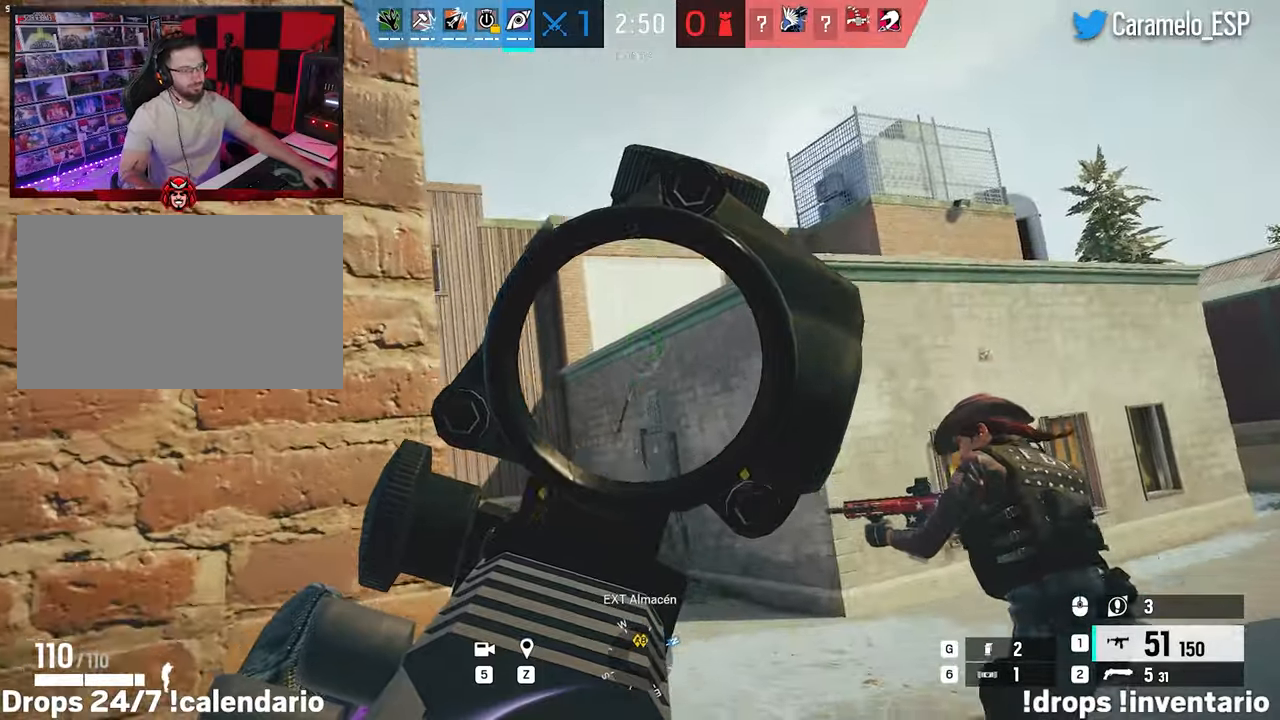
{"keys": ["d", "w"], "mouse": ["right"], "events": [[167, "w", "up"], [250, "w", "down"], [350, "w", "up"], [433, "w", "down"]]}
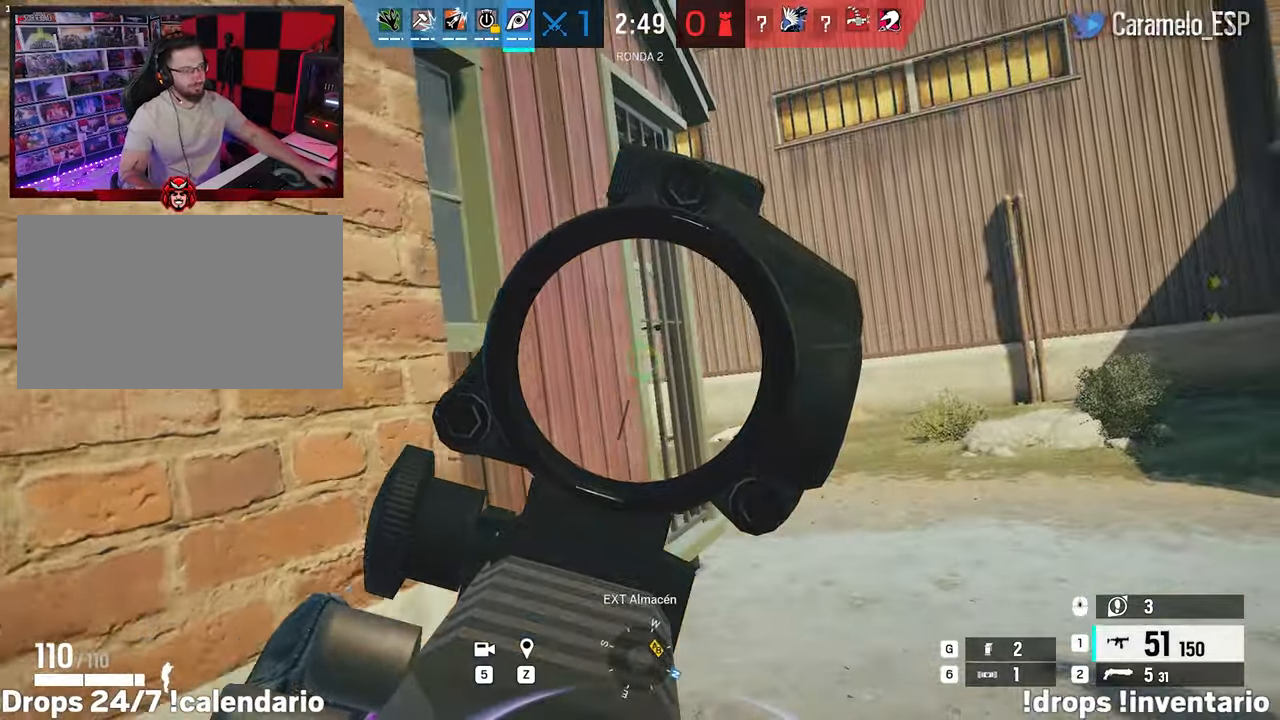
{"keys": ["d", "w"], "mouse": ["right"], "events": [[33, "w", "up"], [83, "w", "down"], [167, "w", "up"], [267, "w", "down"]]}
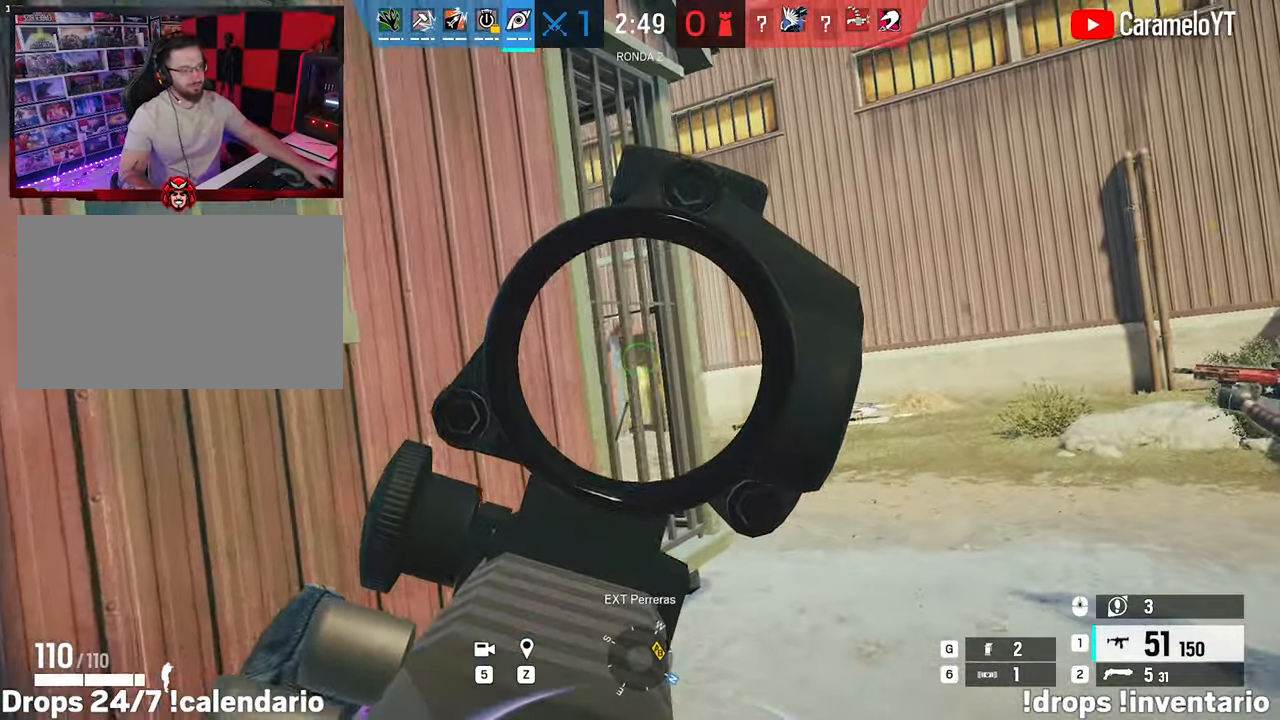
{"keys": ["d", "shift", "w"], "mouse": [], "events": [[50, "mouse_right", "up"], [100, "d", "up"], [150, "a", "down"], [150, "shift", "down"], [383, "a", "up"], [383, "d", "down"]]}
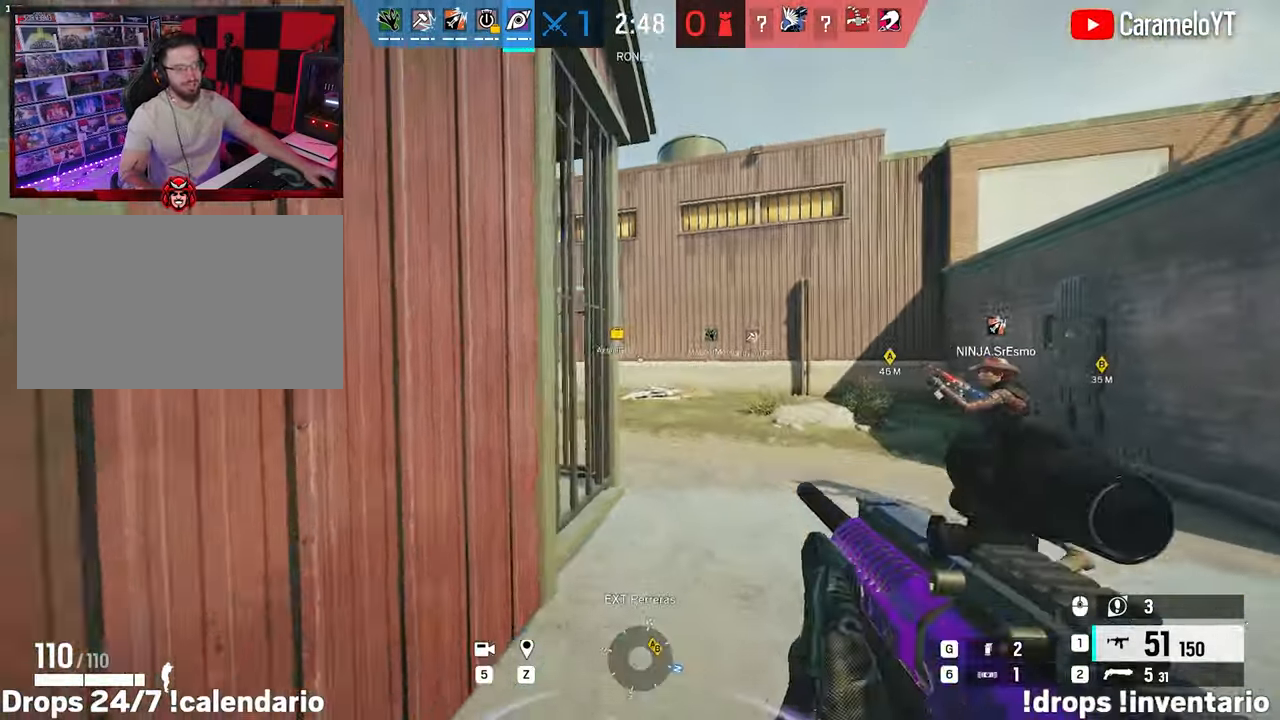
{"keys": ["shift", "w"], "mouse": [], "events": [[300, "d", "up"]]}
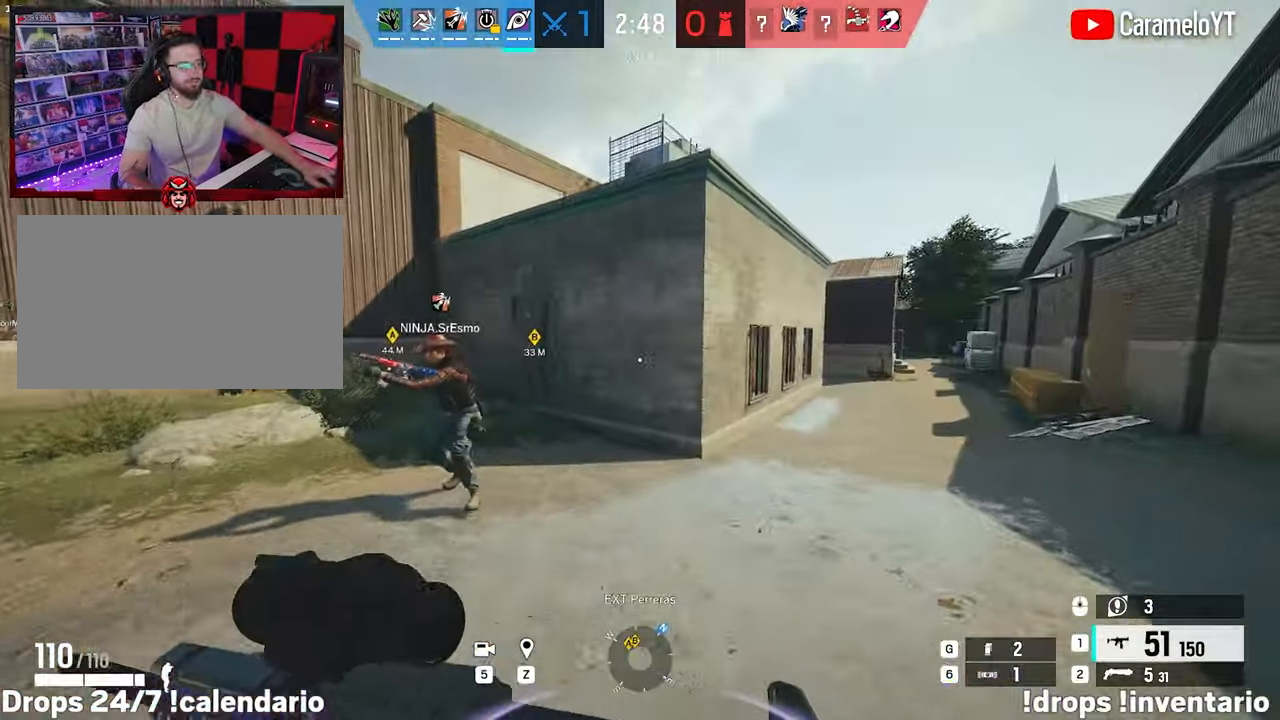
{"keys": ["shift", "w"], "mouse": [], "events": [[83, "d", "down"], [450, "d", "up"]]}
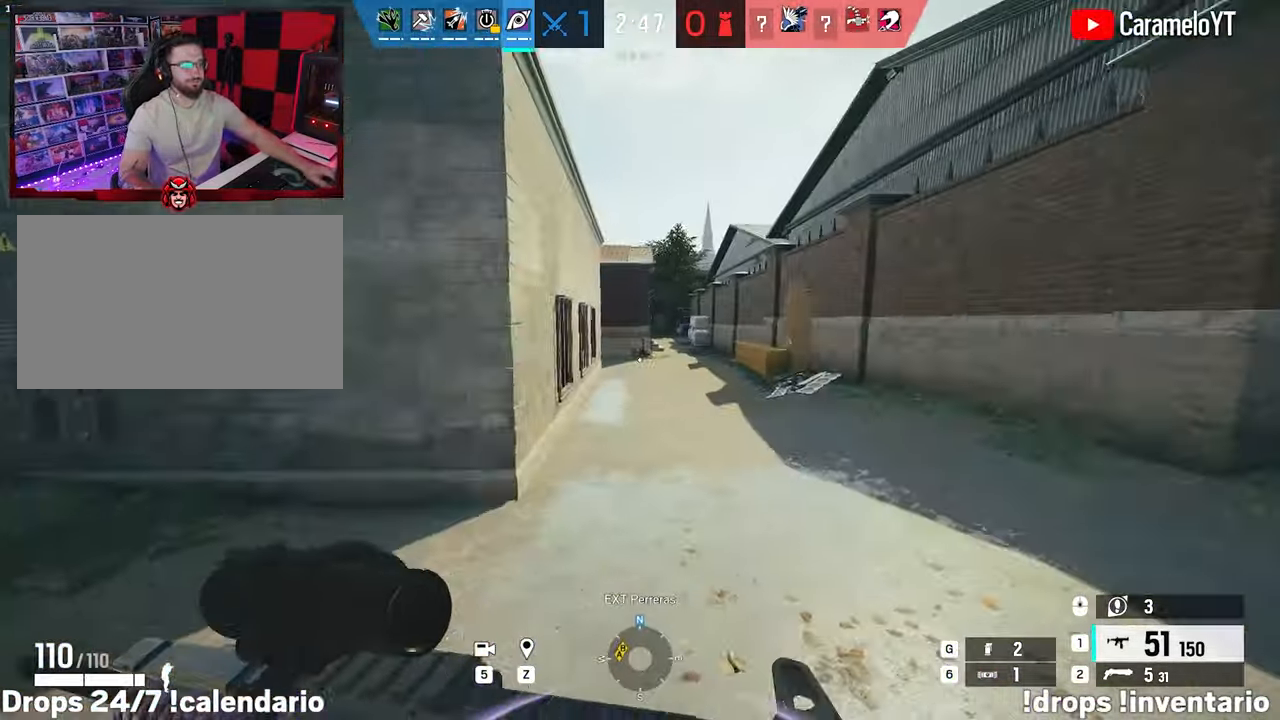
{"keys": ["d", "w"], "mouse": [], "events": [[333, "d", "down"], [433, "shift", "up"]]}
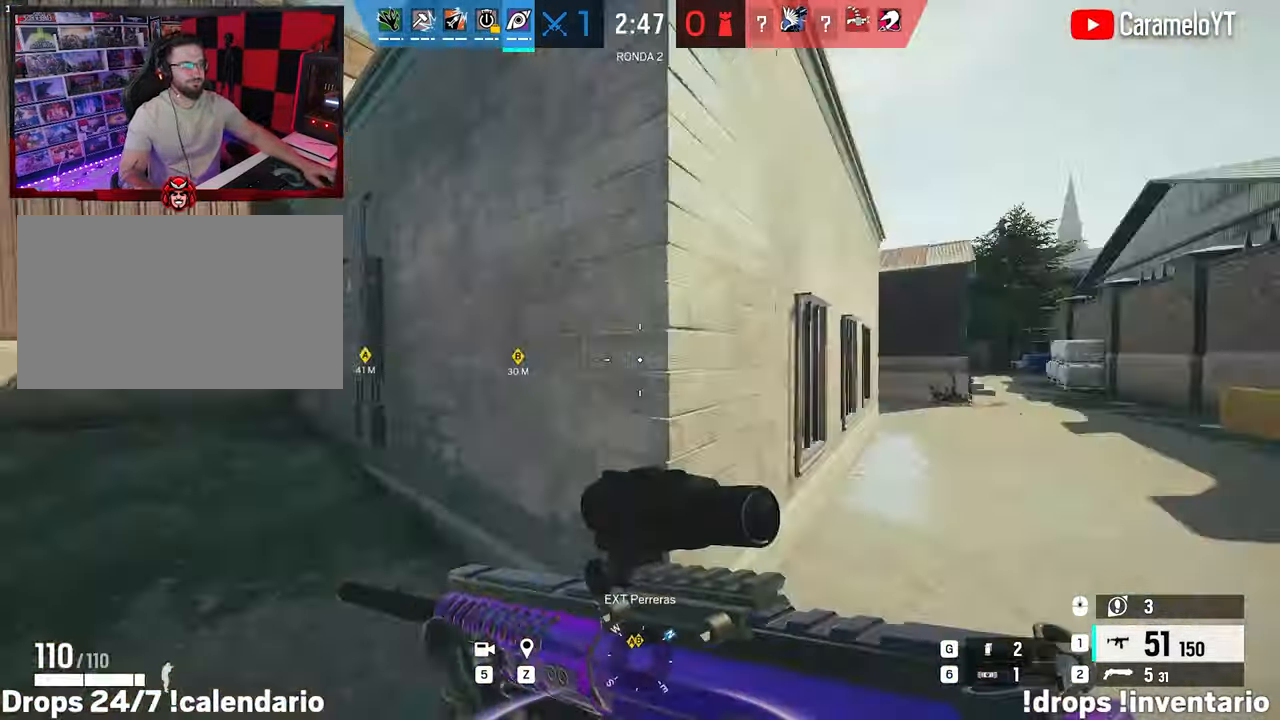
{"keys": ["d", "shift", "w"], "mouse": [], "events": [[67, "shift", "down"], [167, "d", "up"], [350, "d", "down"]]}
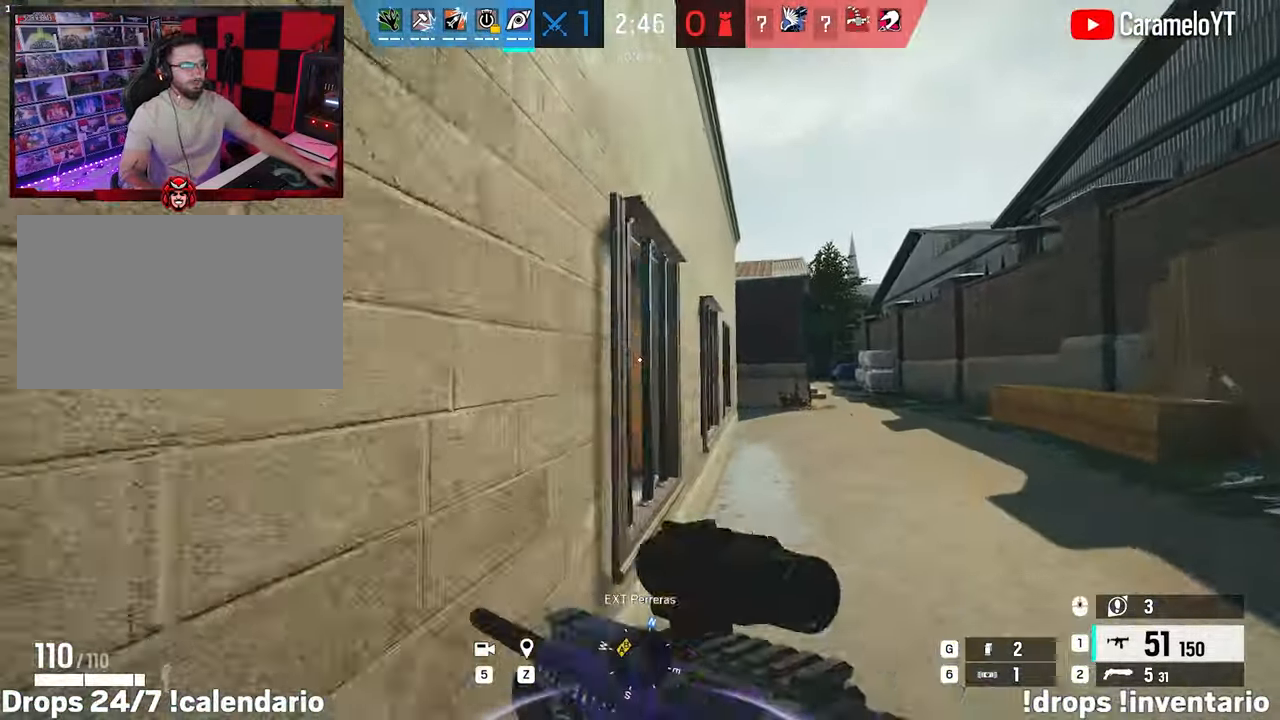
{"keys": ["d"], "mouse": [], "events": [[133, "w", "up"], [167, "shift", "up"], [217, "e", "down"], [317, "e", "up"]]}
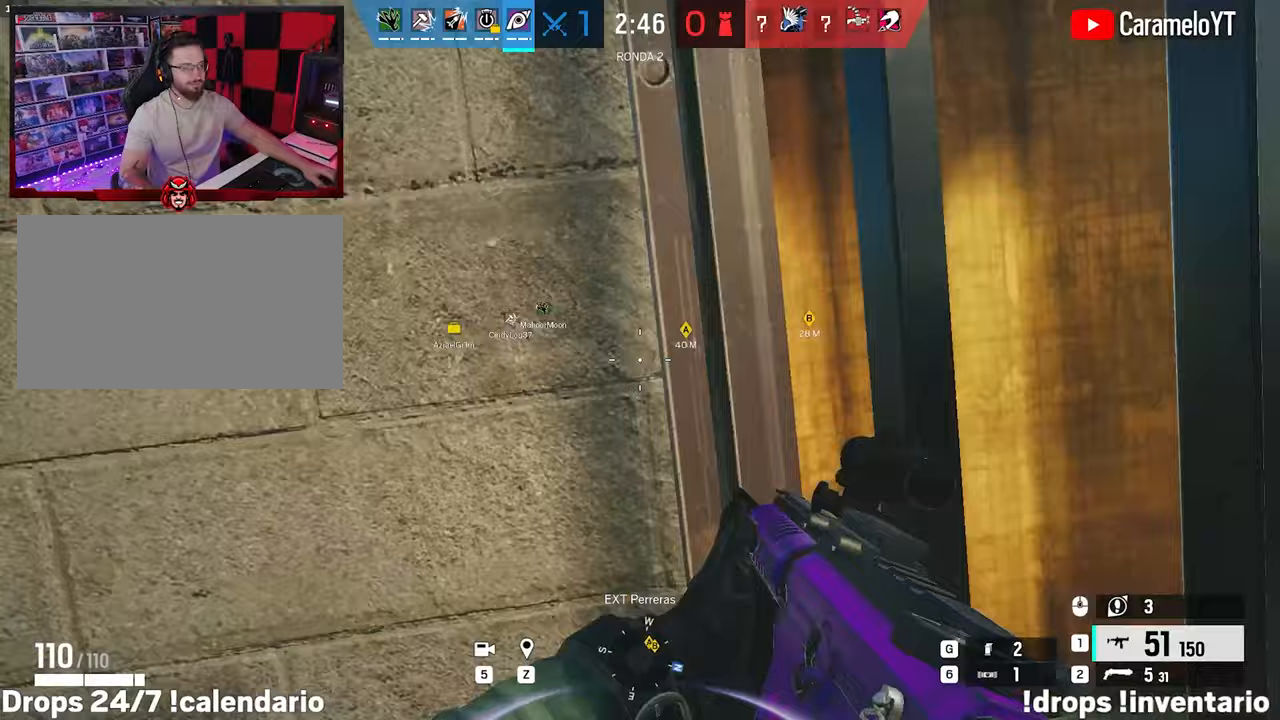
{"keys": ["d", "shift", "w"], "mouse": [], "events": [[100, "w", "down"], [333, "shift", "down"], [417, "shift", "up"], [467, "shift", "down"]]}
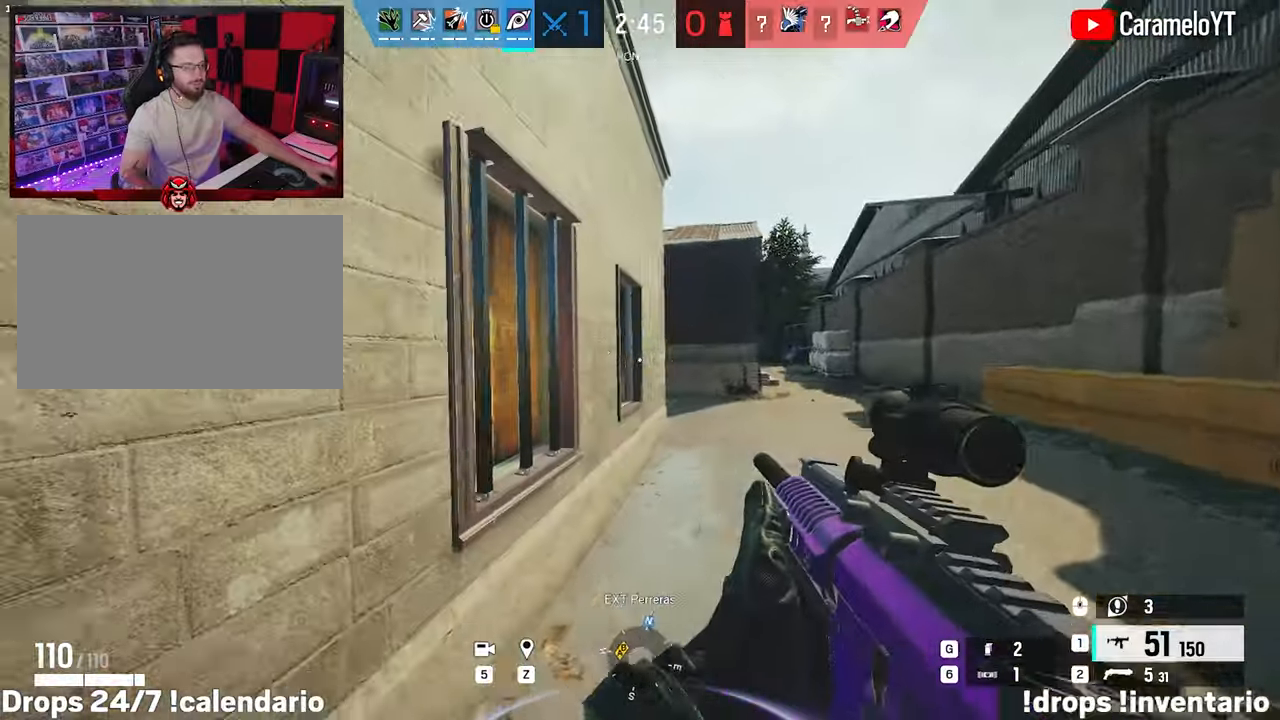
{"keys": ["d", "shift", "w"], "mouse": [], "events": []}
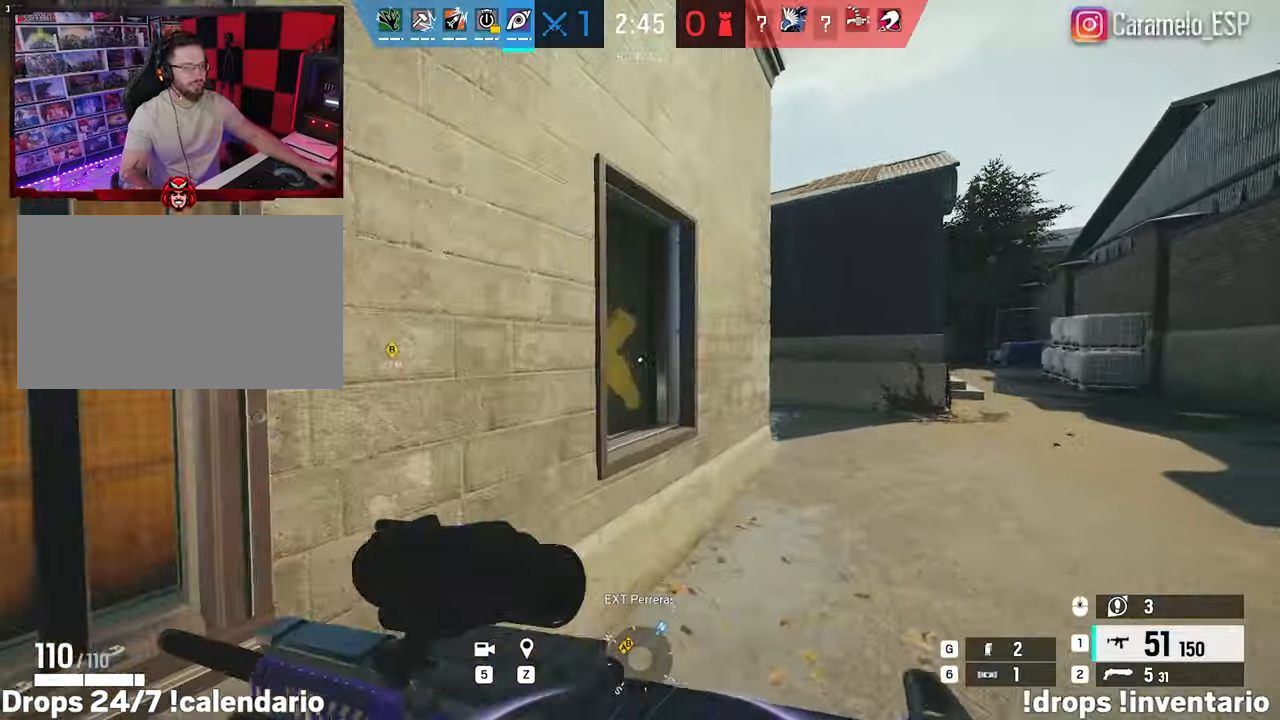
{"keys": ["ctrl", "d"], "mouse": ["right"], "events": [[167, "w", "up"], [217, "shift", "up"], [267, "e", "down"], [400, "e", "up"], [500, "ctrl", "down"], [500, "mouse_right", "down"]]}
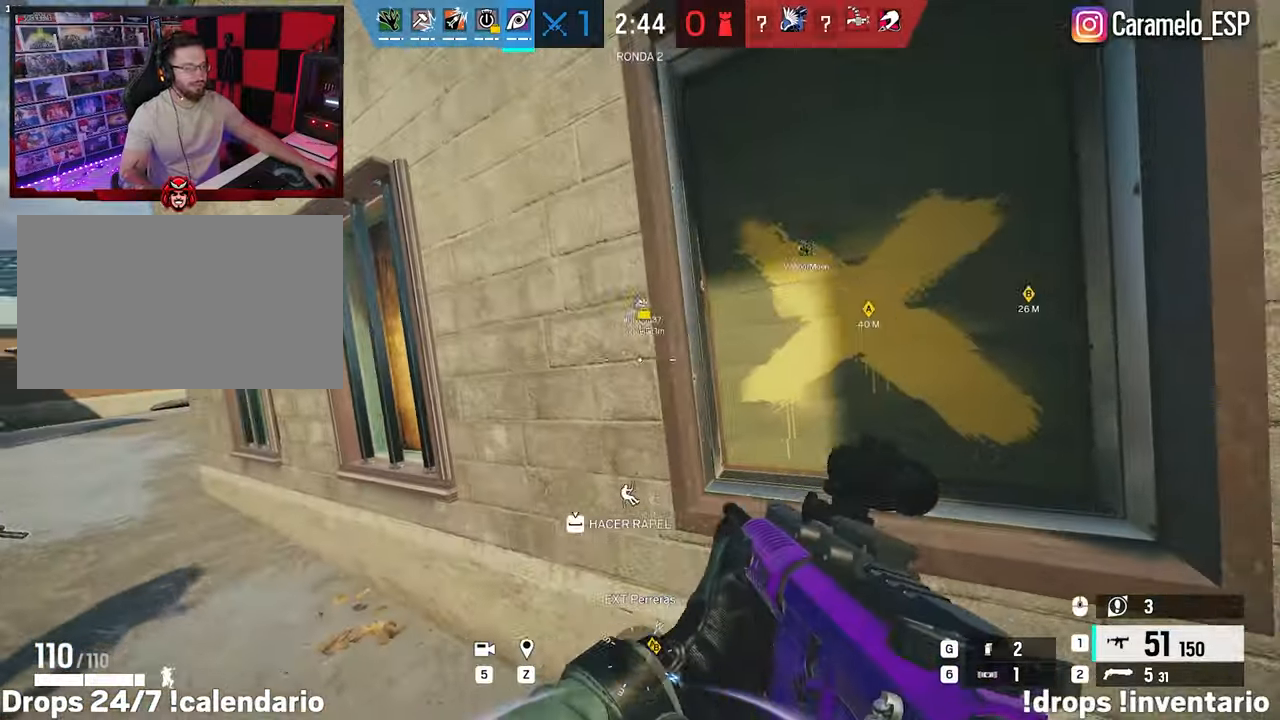
{"keys": ["d"], "mouse": ["left", "right"], "events": [[100, "ctrl", "up"], [183, "e", "down"], [183, "mouse_left", "down"], [283, "e", "up"]]}
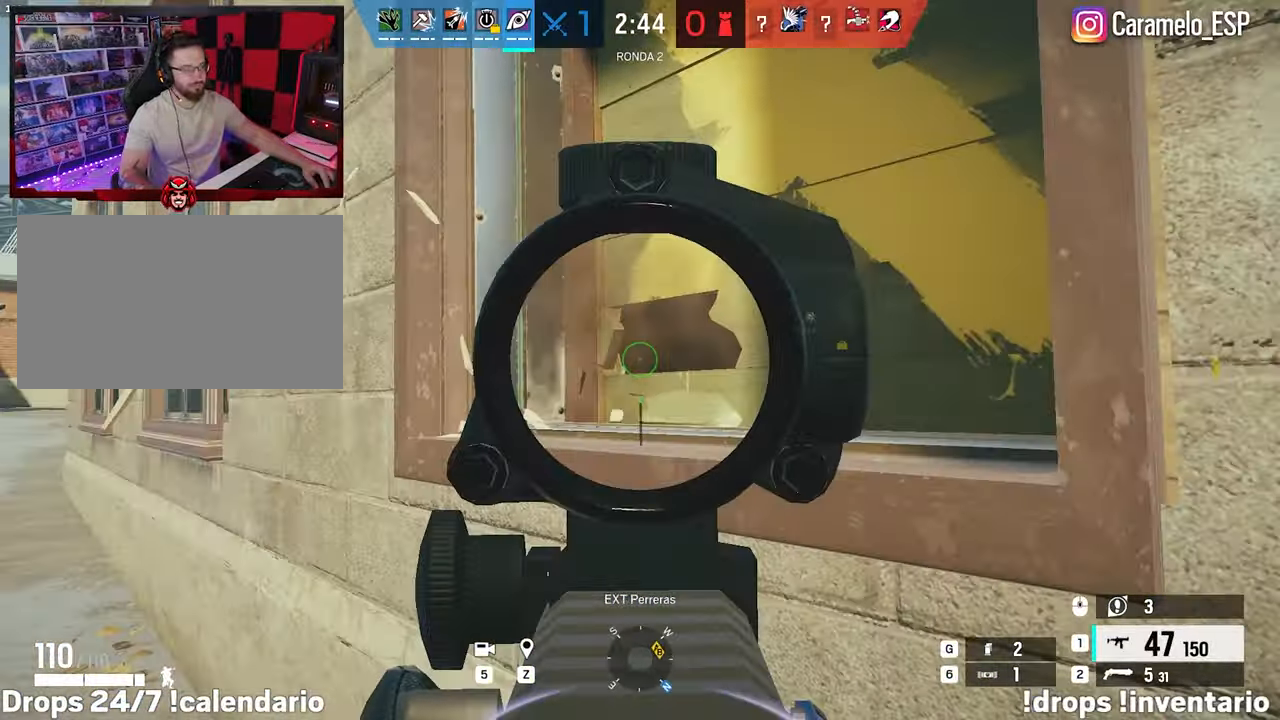
{"keys": ["d"], "mouse": ["right"], "events": [[117, "mouse_left", "up"], [117, "mouse_right", "up"], [117, "w", "down"], [167, "shift", "down"], [433, "mouse_right", "down"], [433, "w", "up"], [483, "shift", "up"]]}
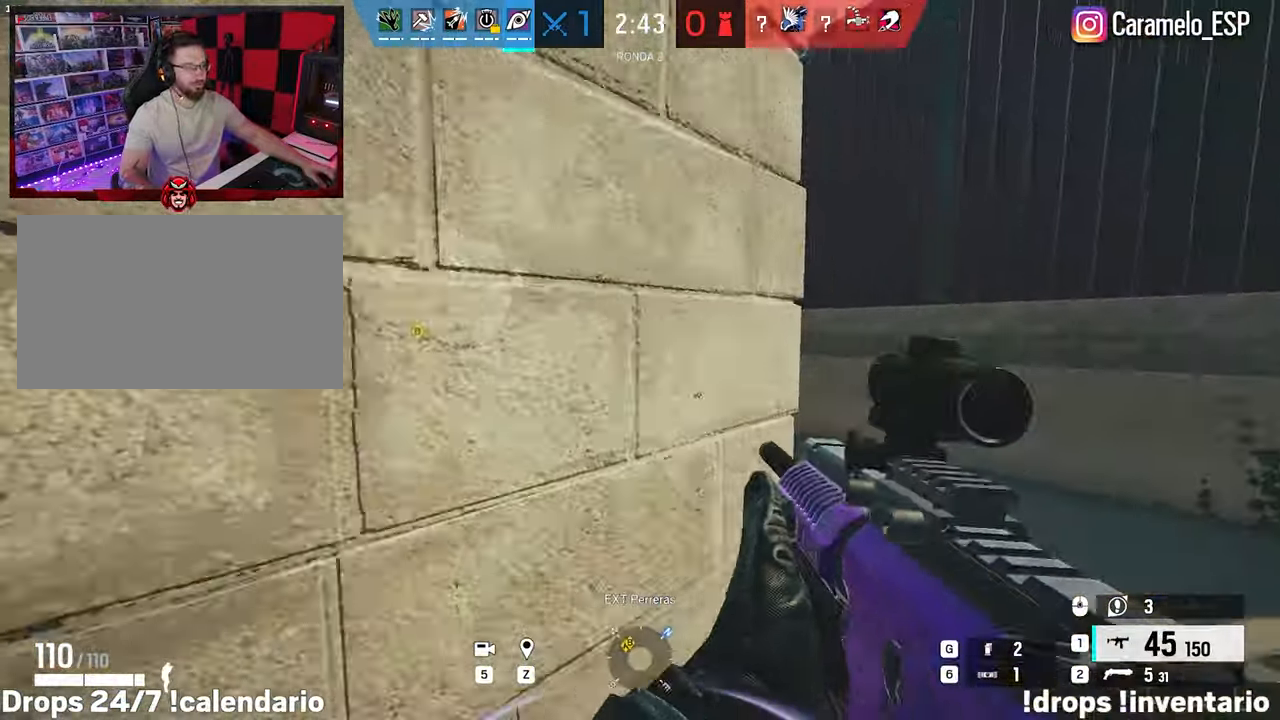
{"keys": ["d"], "mouse": ["right"], "events": [[33, "e", "down"], [183, "e", "up"], [217, "a", "down"], [217, "d", "up"], [317, "e", "down"], [417, "e", "up"], [450, "a", "up"], [500, "d", "down"]]}
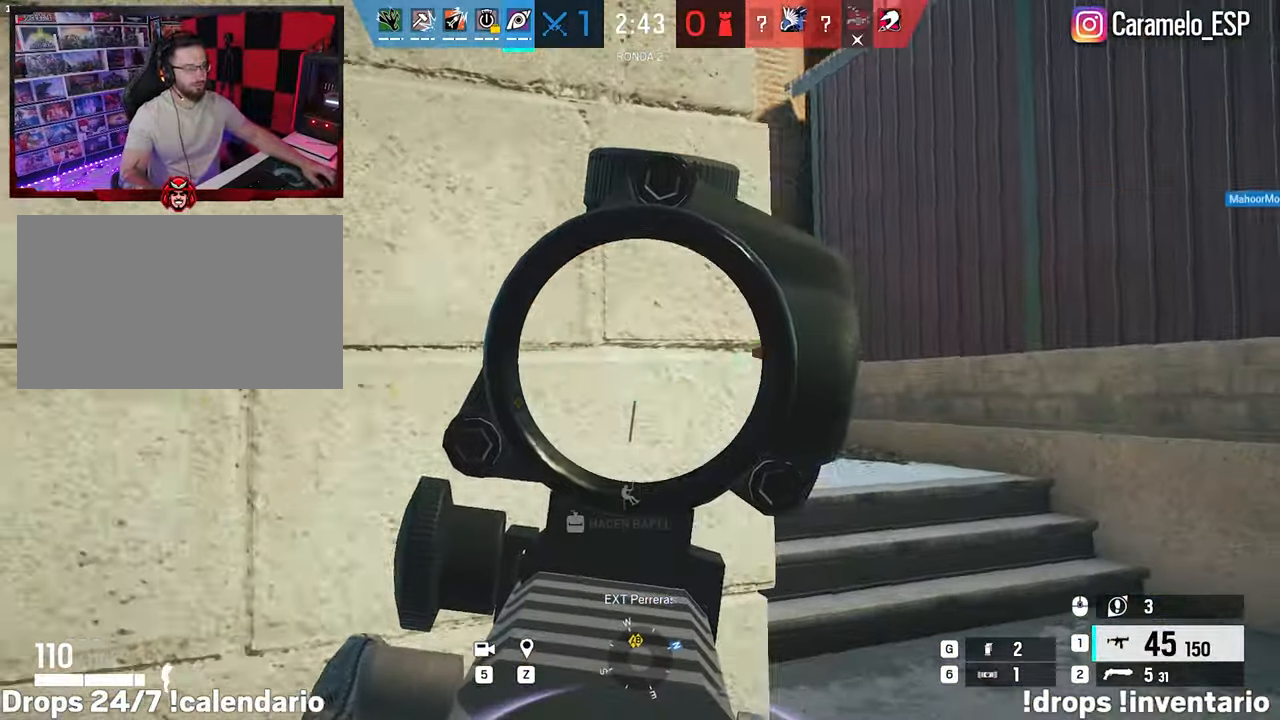
{"keys": ["d", "w"], "mouse": ["left", "right"], "events": [[50, "e", "down"], [150, "e", "up"], [233, "w", "down"], [283, "mouse_left", "down"]]}
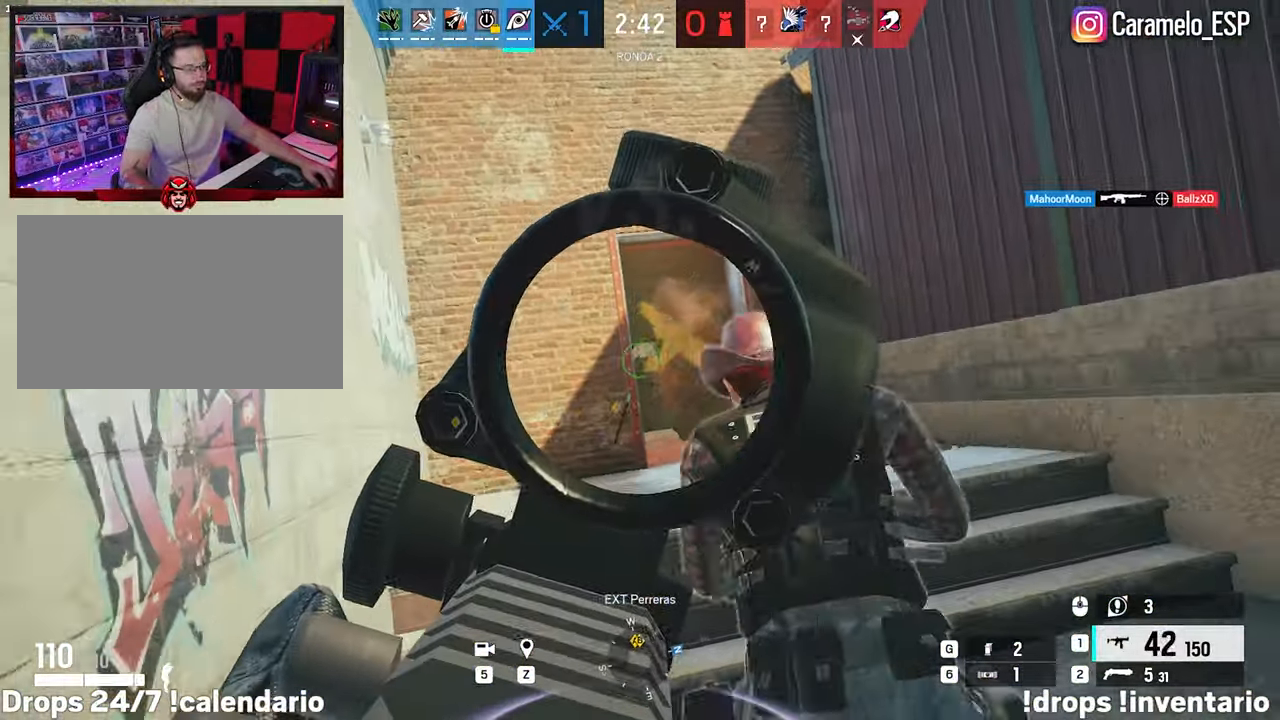
{"keys": ["ctrl", "d"], "mouse": ["right"], "events": [[117, "mouse_left", "up"], [117, "w", "up"], [167, "a", "down"], [167, "ctrl", "down"], [200, "a", "up"], [250, "ctrl", "up"], [483, "ctrl", "down"]]}
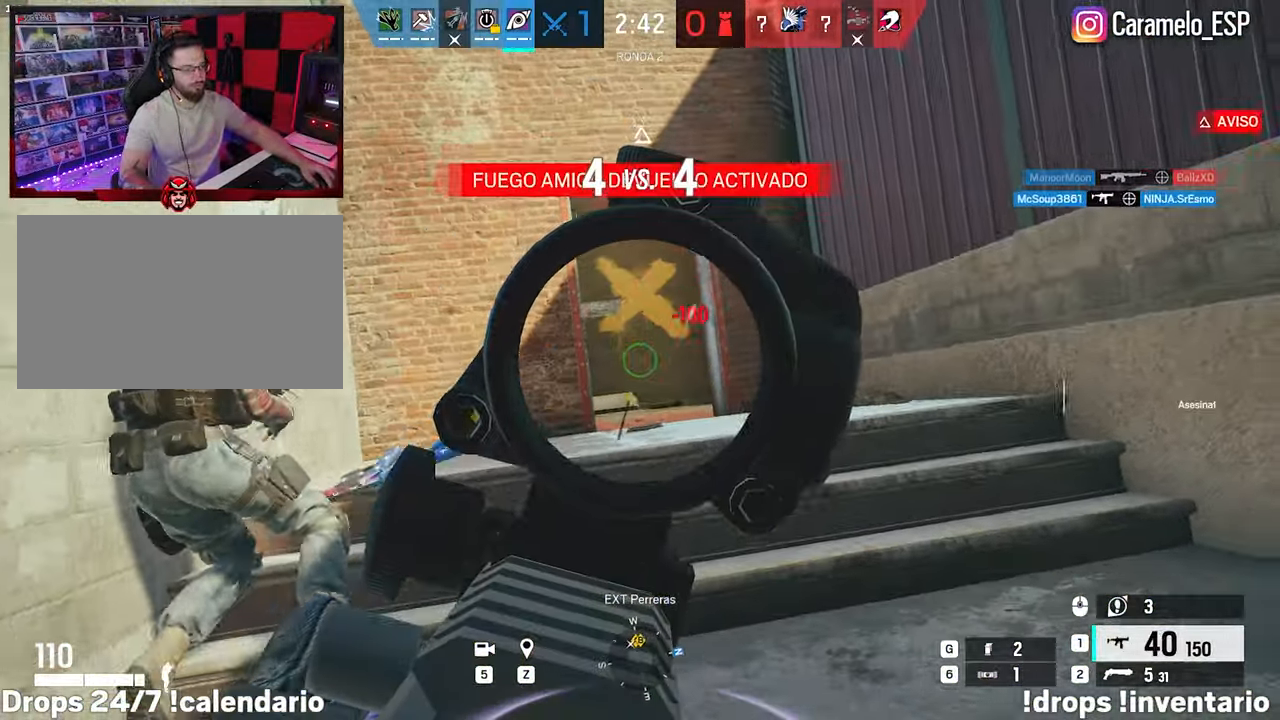
{"keys": ["a", "shift", "w"], "mouse": [], "events": [[133, "ctrl", "up"], [367, "a", "down"], [367, "d", "up"], [367, "w", "down"], [450, "mouse_right", "up"], [450, "shift", "down"]]}